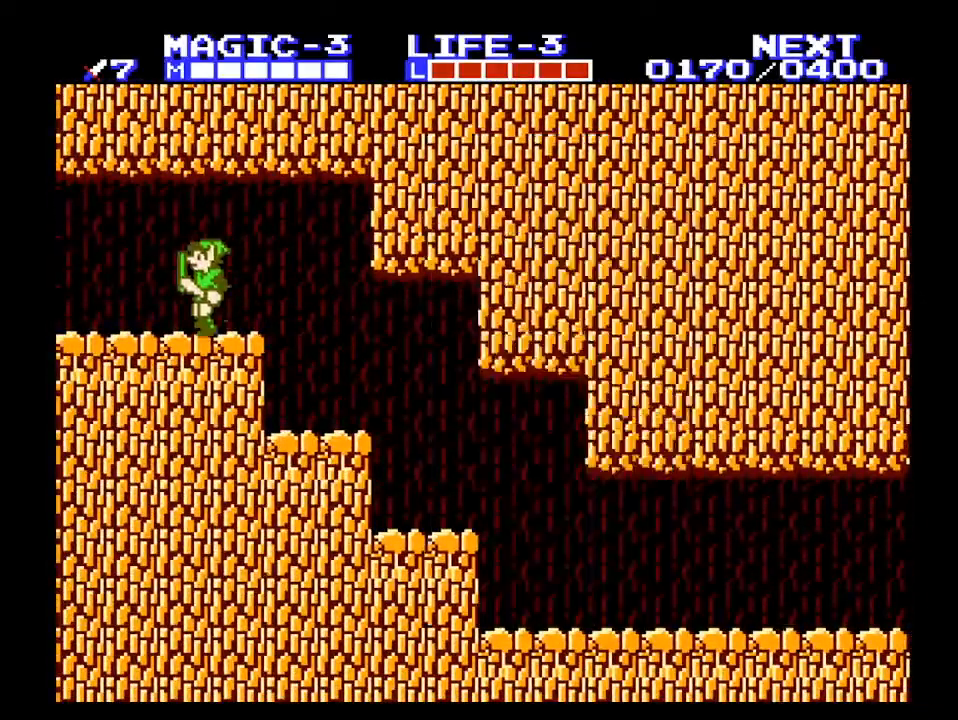
Gameplay with a controller (Nintendo layout); each line is a JSON object with the inputs held at the frame after it. "events" lists button and stick changes between this image and that frame as [ms after this image, input, new state], when the widget could be followed in between. Not read: L3 R3.
{"buttons": ["DPAD_LEFT"], "events": []}
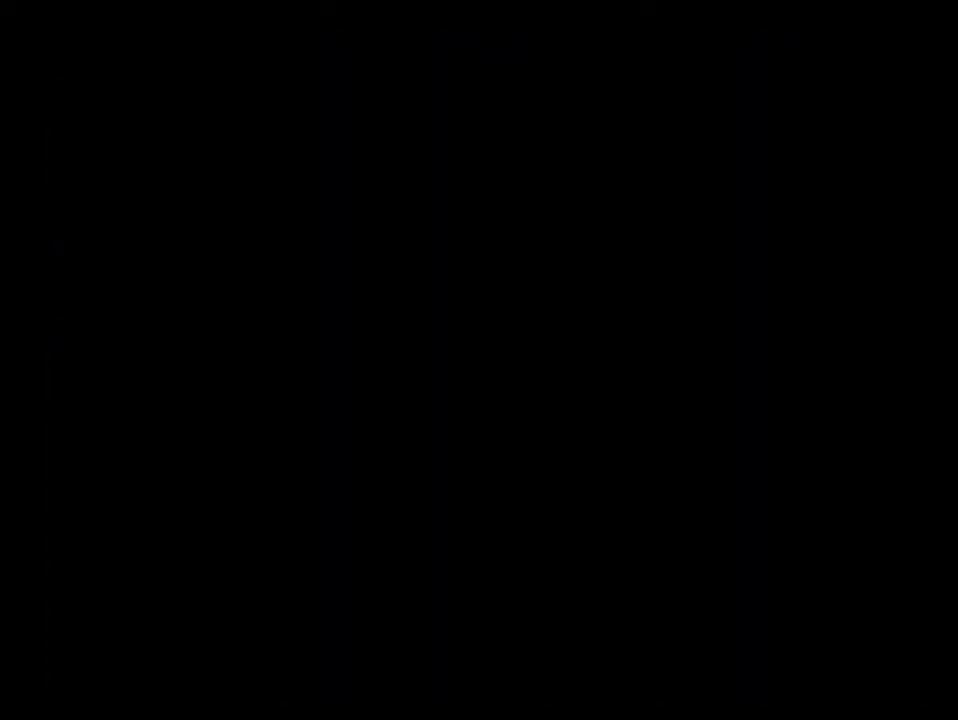
{"buttons": ["DPAD_LEFT"], "events": []}
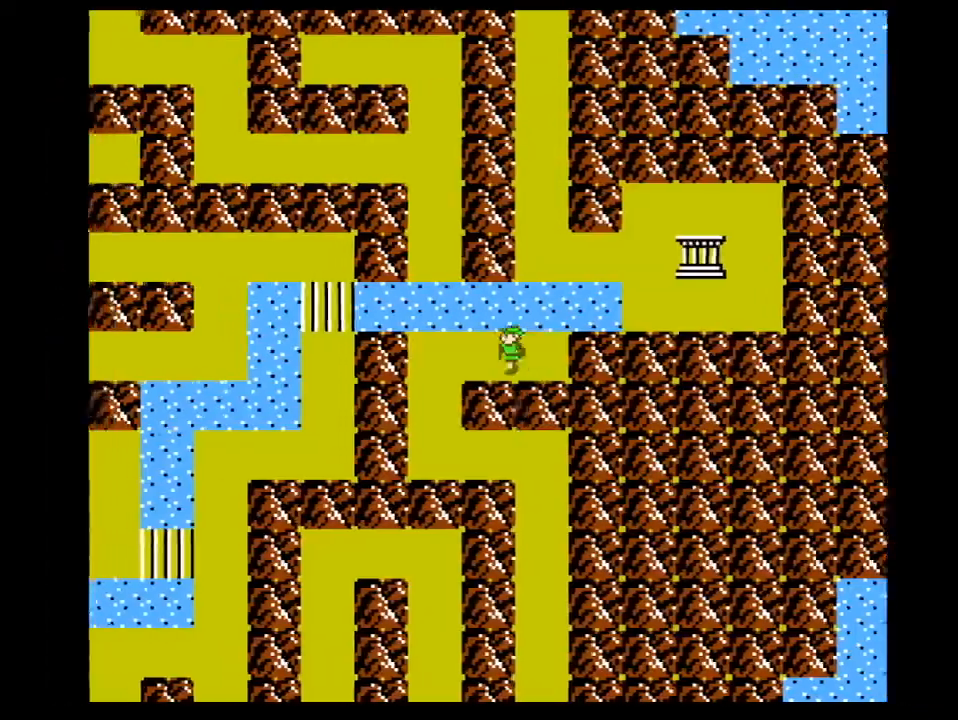
{"buttons": ["DPAD_DOWN"], "events": [[400, "DPAD_DOWN", "down"], [400, "DPAD_LEFT", "up"]]}
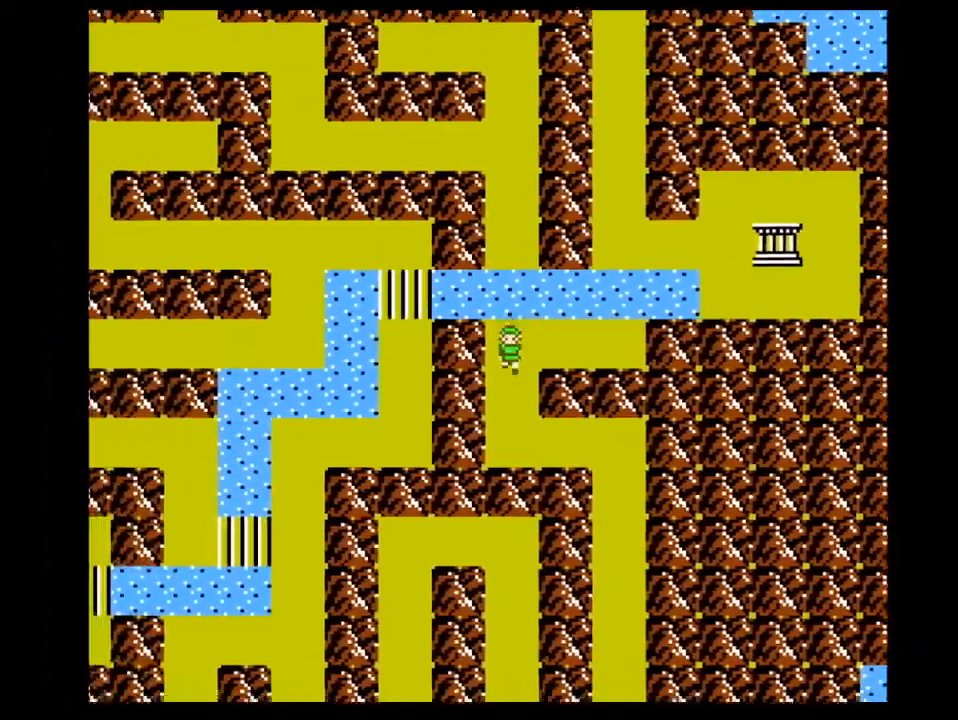
{"buttons": ["DPAD_RIGHT"], "events": [[433, "DPAD_DOWN", "up"], [433, "DPAD_RIGHT", "down"]]}
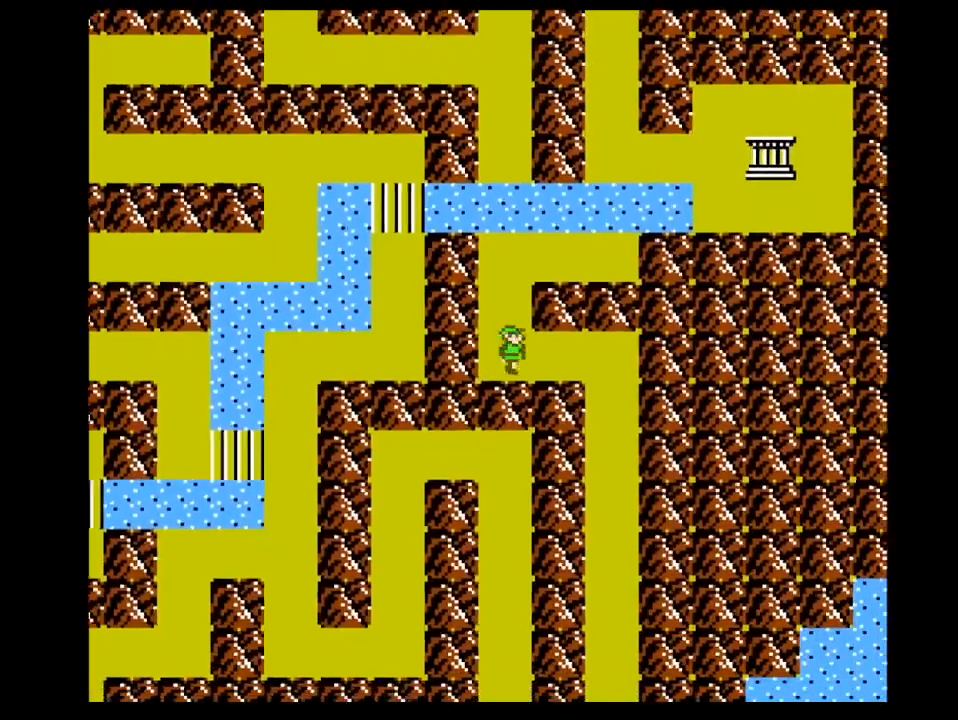
{"buttons": ["DPAD_RIGHT"], "events": []}
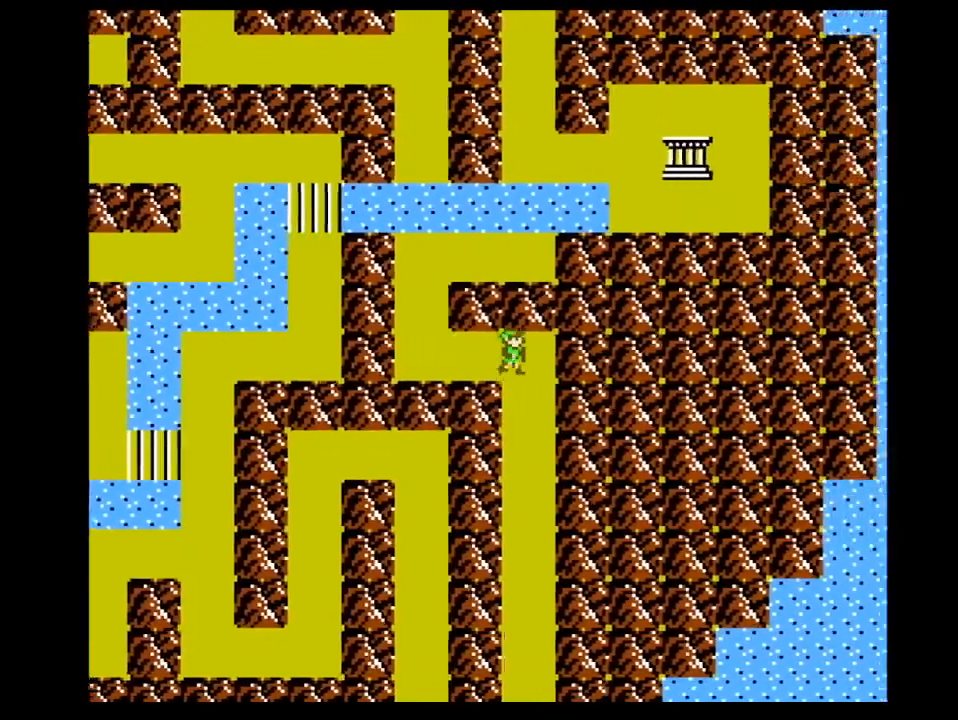
{"buttons": ["DPAD_DOWN"], "events": [[33, "DPAD_DOWN", "down"], [33, "DPAD_RIGHT", "up"]]}
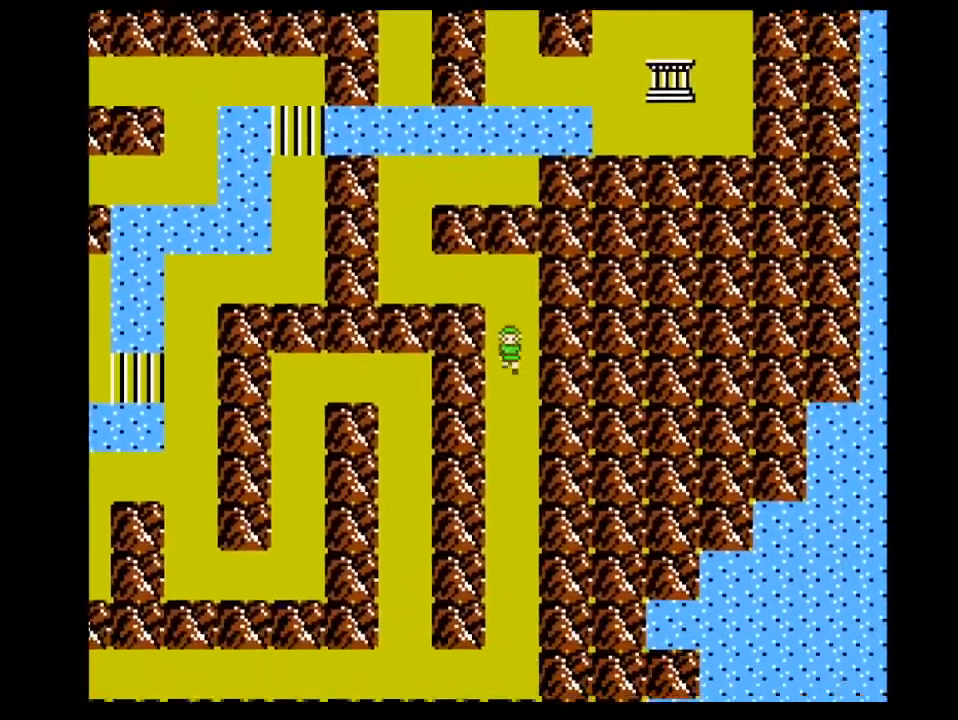
{"buttons": ["DPAD_DOWN"], "events": []}
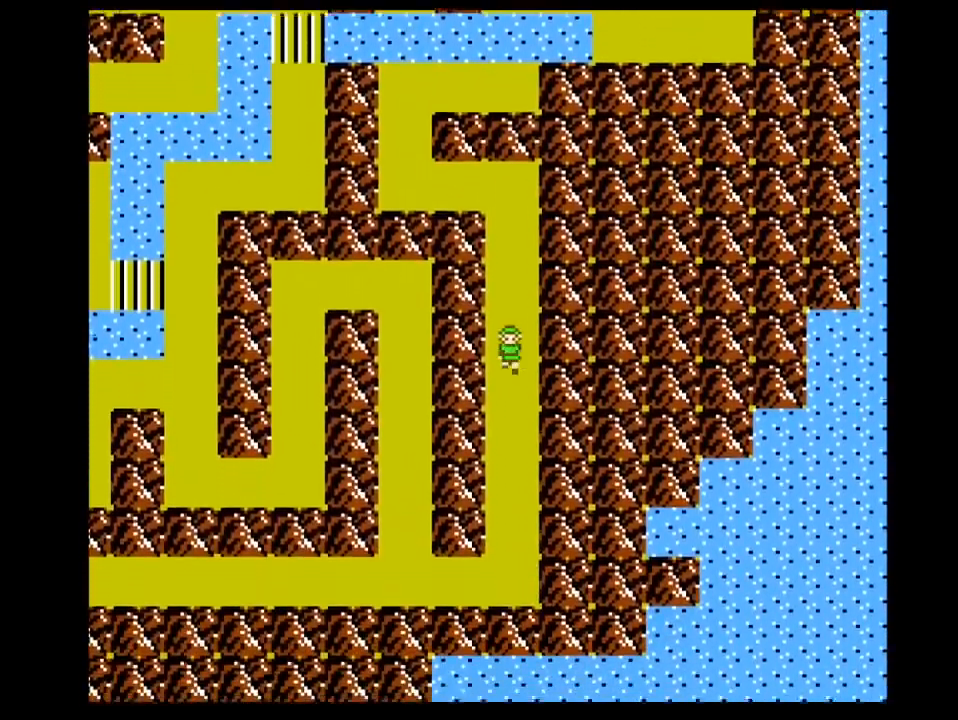
{"buttons": ["DPAD_DOWN"], "events": []}
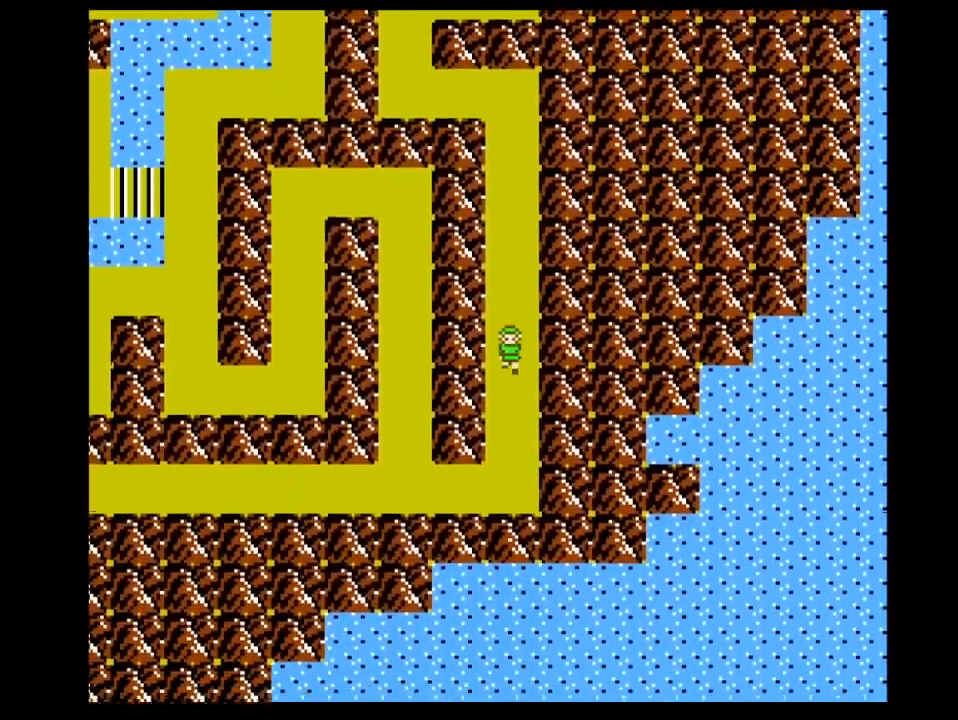
{"buttons": ["DPAD_DOWN"], "events": []}
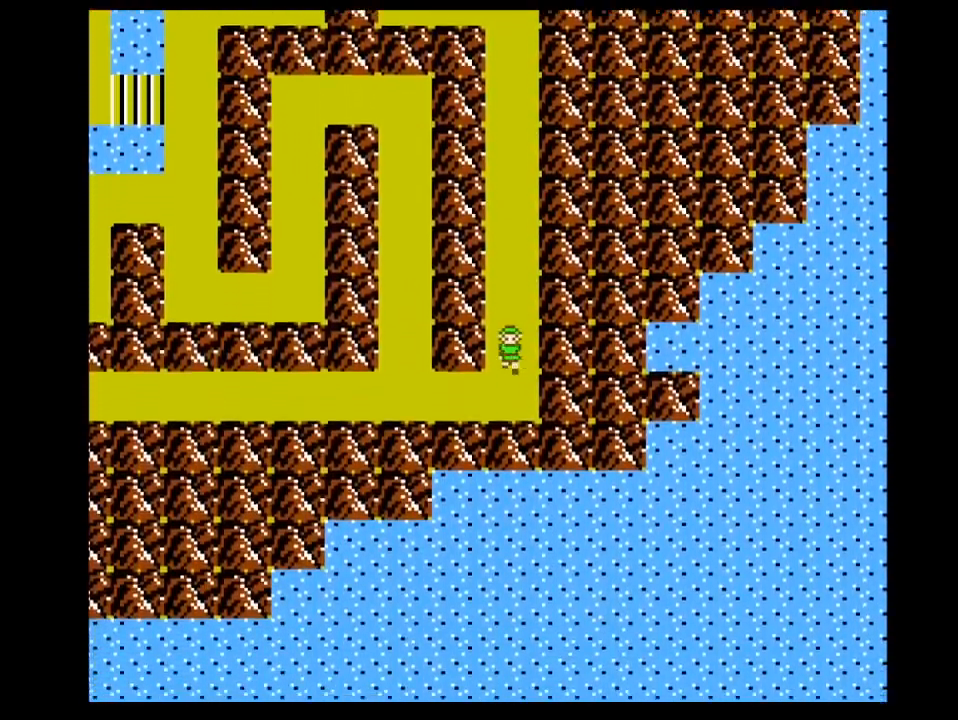
{"buttons": ["DPAD_LEFT"], "events": [[133, "DPAD_LEFT", "down"], [167, "DPAD_DOWN", "up"]]}
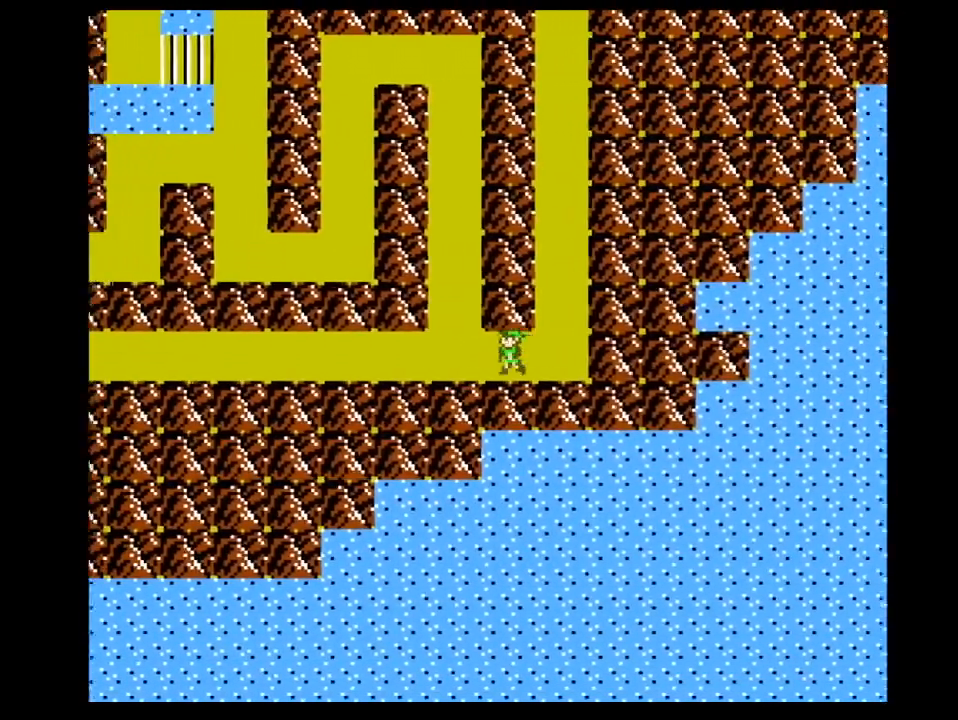
{"buttons": ["DPAD_LEFT"], "events": []}
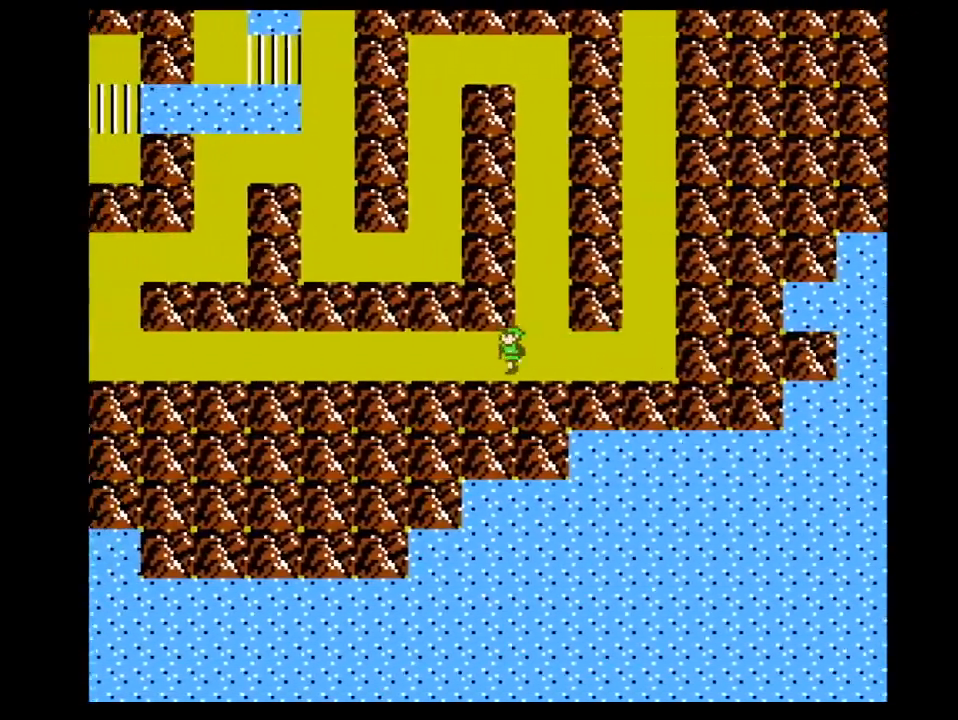
{"buttons": ["DPAD_LEFT"], "events": []}
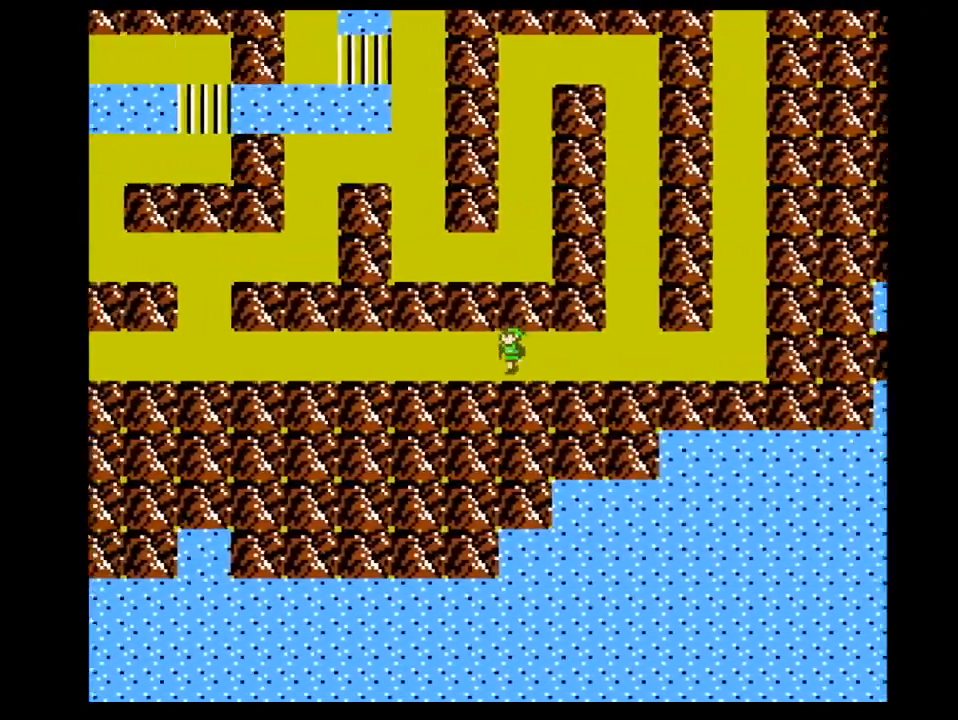
{"buttons": ["DPAD_LEFT"], "events": []}
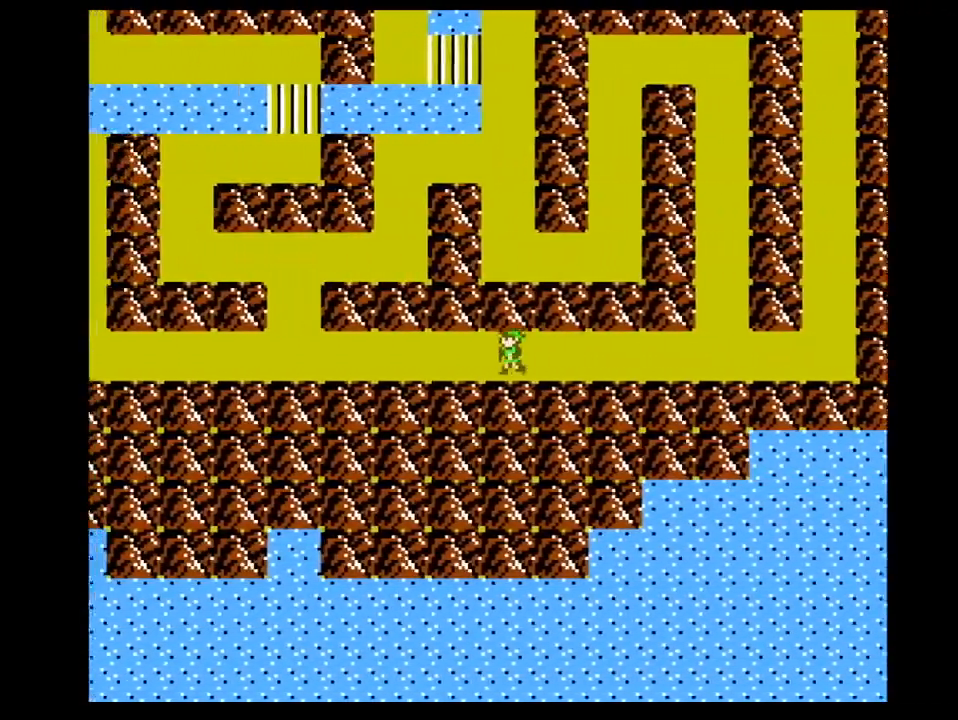
{"buttons": ["DPAD_LEFT"], "events": []}
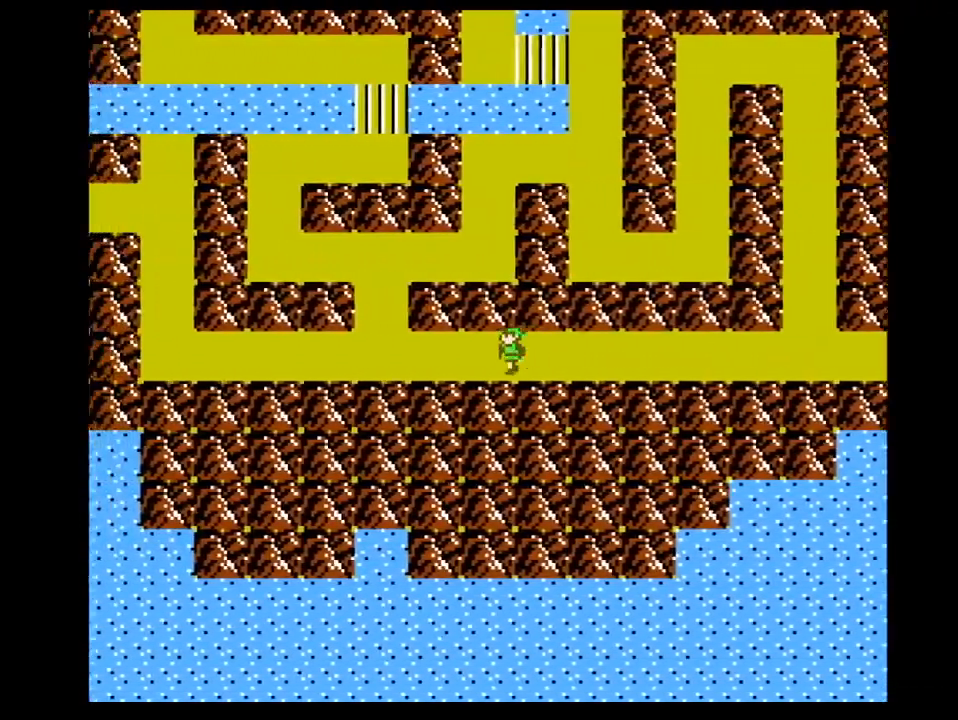
{"buttons": ["DPAD_LEFT"], "events": []}
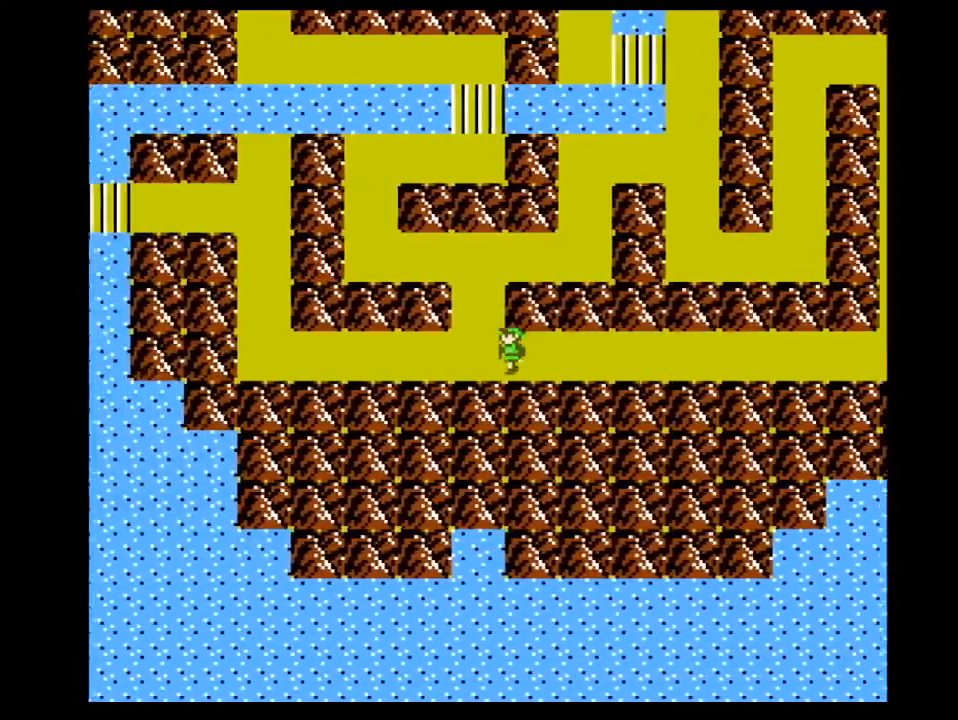
{"buttons": ["DPAD_LEFT"], "events": []}
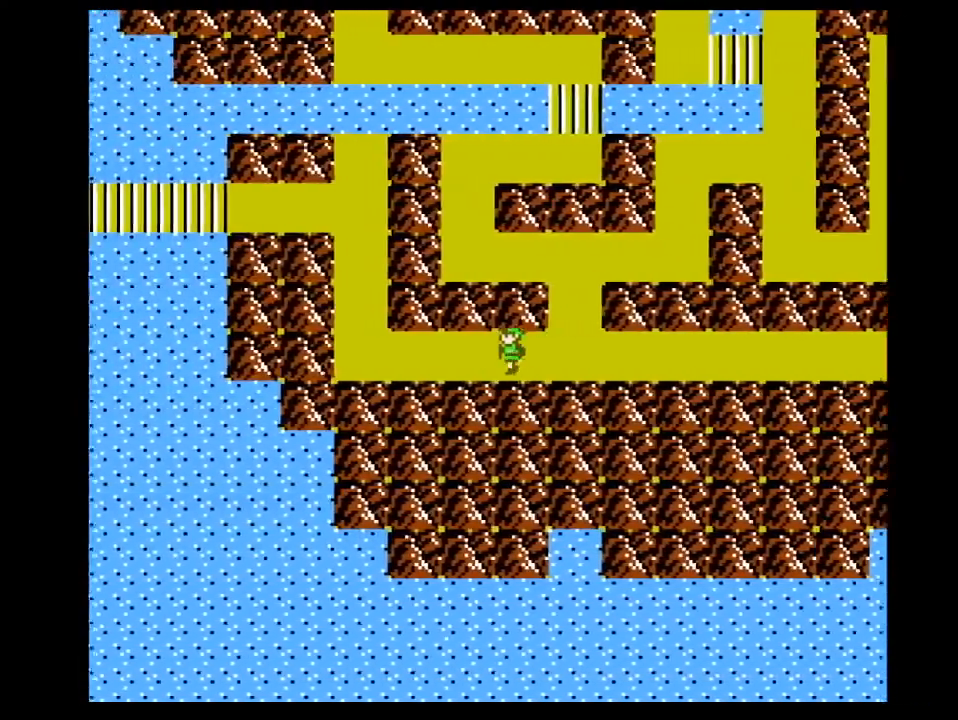
{"buttons": ["DPAD_LEFT"], "events": []}
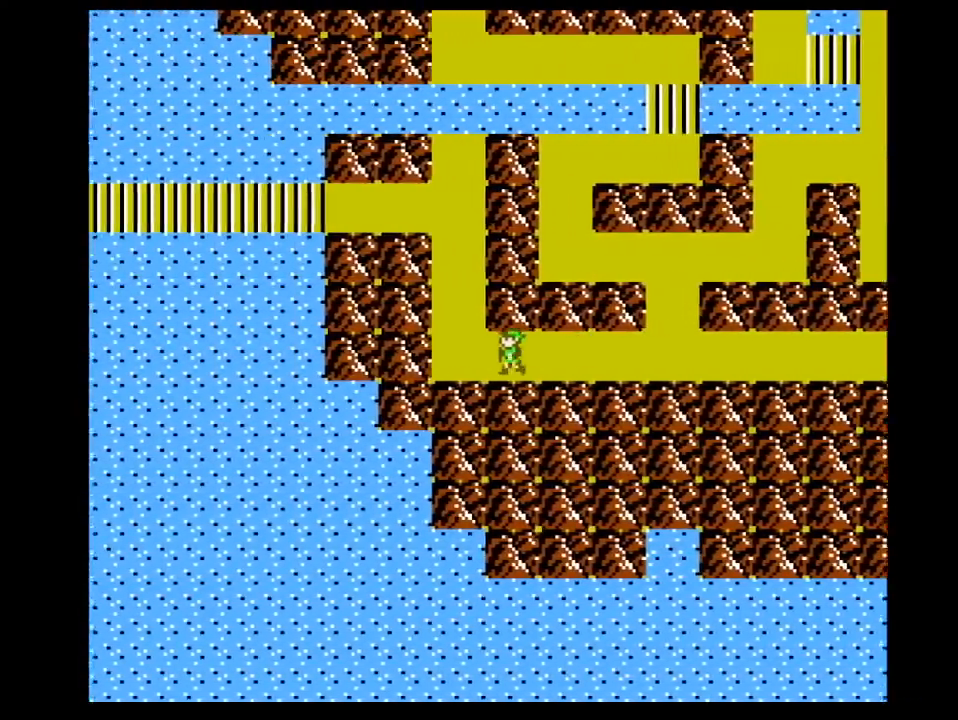
{"buttons": ["DPAD_UP"], "events": [[267, "DPAD_UP", "down"], [333, "DPAD_LEFT", "up"]]}
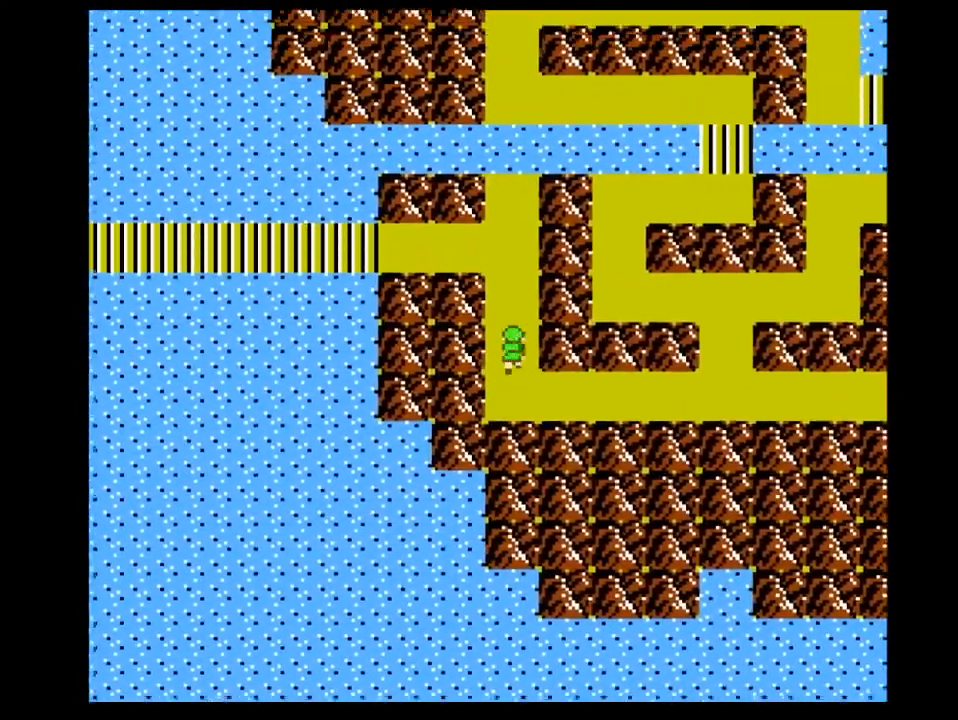
{"buttons": ["DPAD_UP"], "events": []}
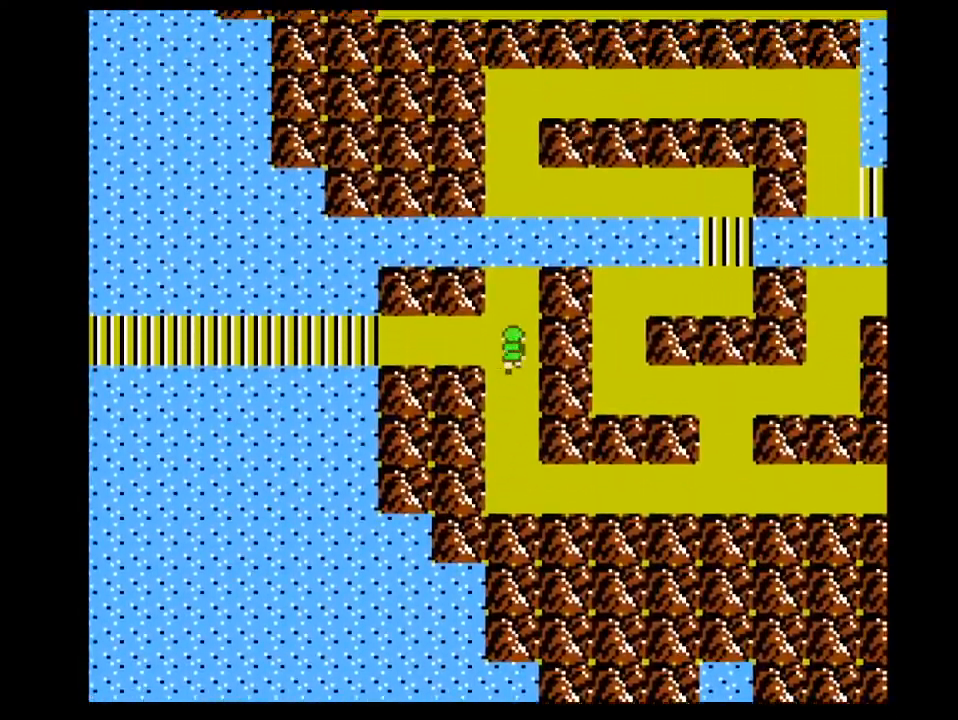
{"buttons": ["DPAD_LEFT"], "events": [[100, "DPAD_LEFT", "down"], [167, "DPAD_UP", "up"]]}
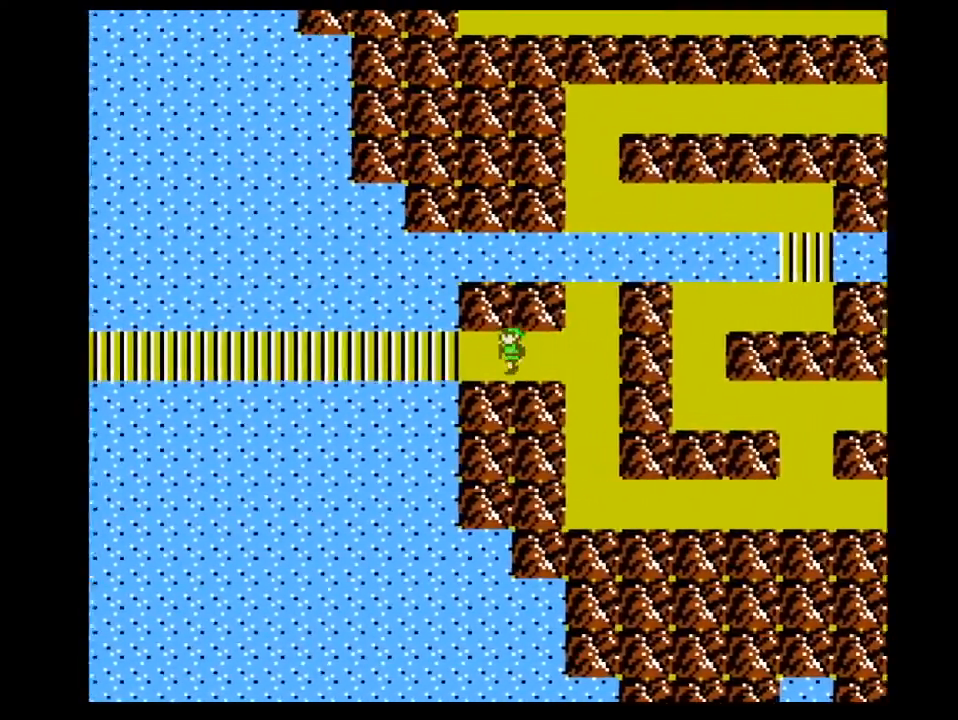
{"buttons": ["DPAD_LEFT"], "events": []}
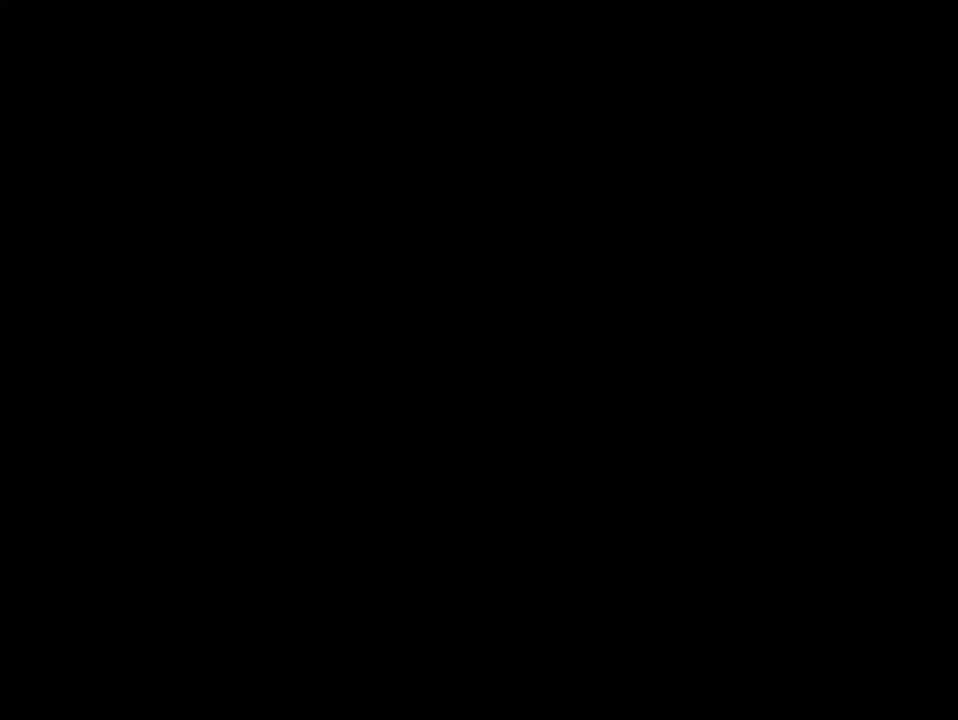
{"buttons": ["DPAD_LEFT"], "events": []}
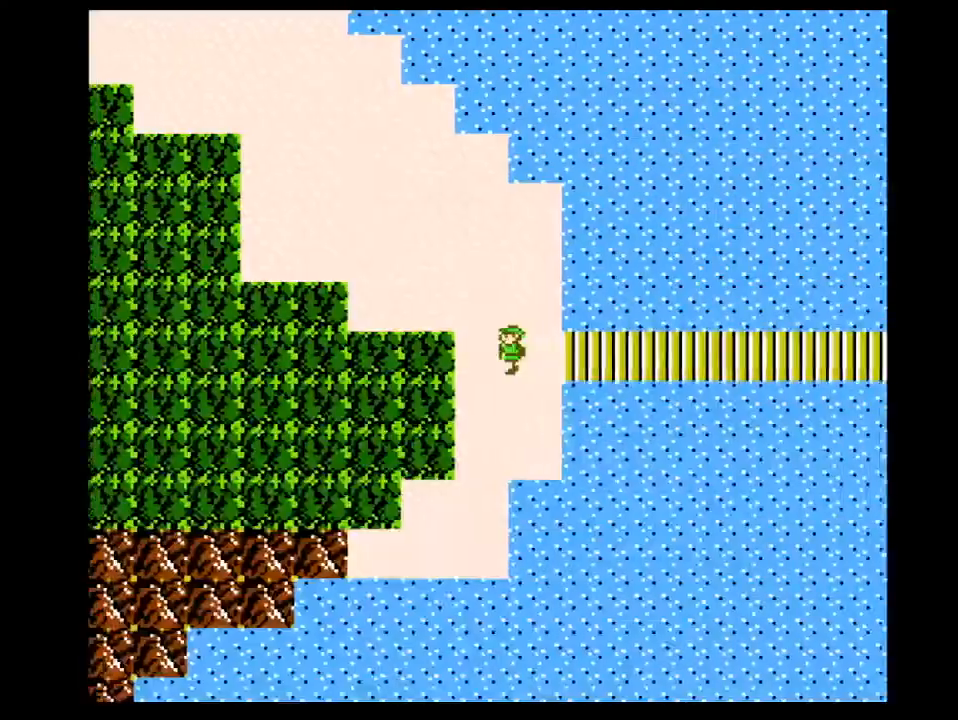
{"buttons": ["DPAD_LEFT"], "events": []}
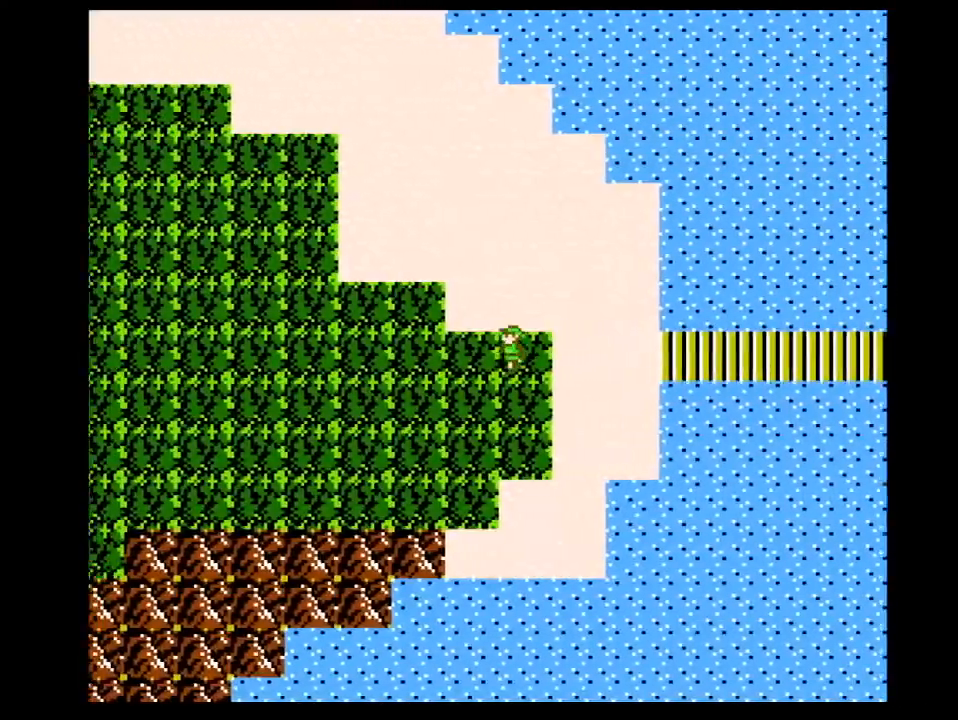
{"buttons": ["DPAD_DOWN"], "events": [[200, "DPAD_DOWN", "down"], [233, "DPAD_LEFT", "up"]]}
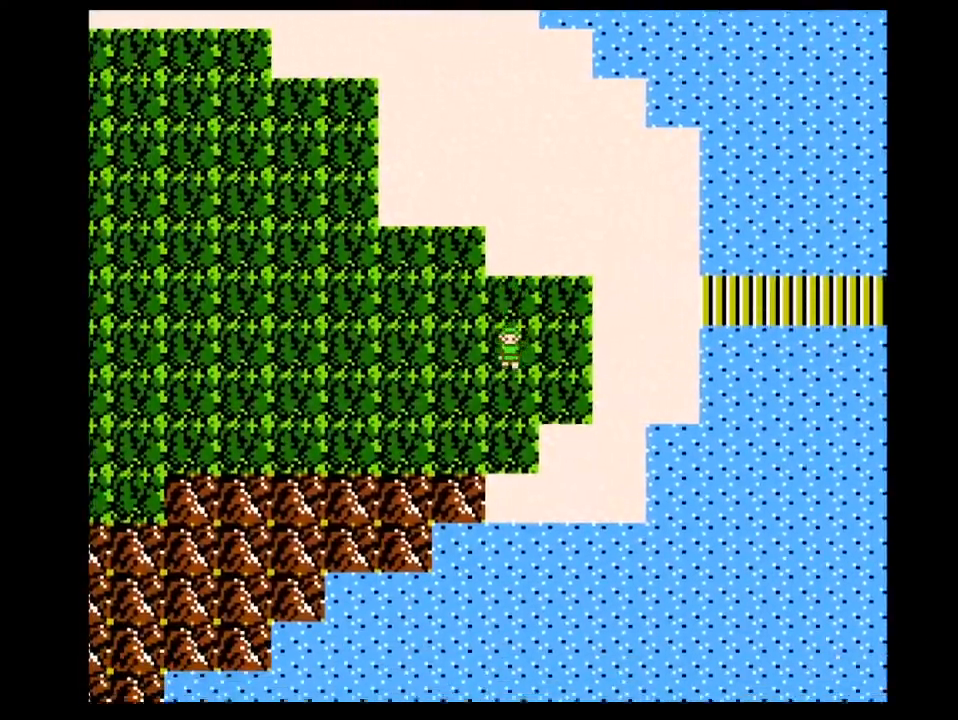
{"buttons": ["DPAD_DOWN"], "events": []}
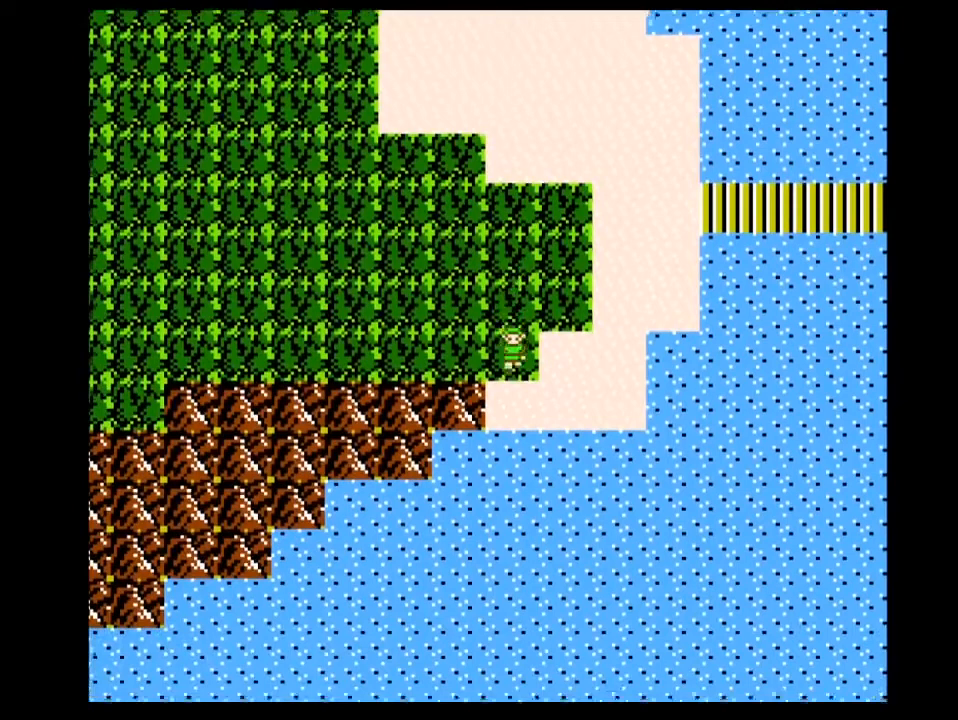
{"buttons": ["DPAD_LEFT"], "events": [[500, "DPAD_DOWN", "up"], [500, "DPAD_LEFT", "down"]]}
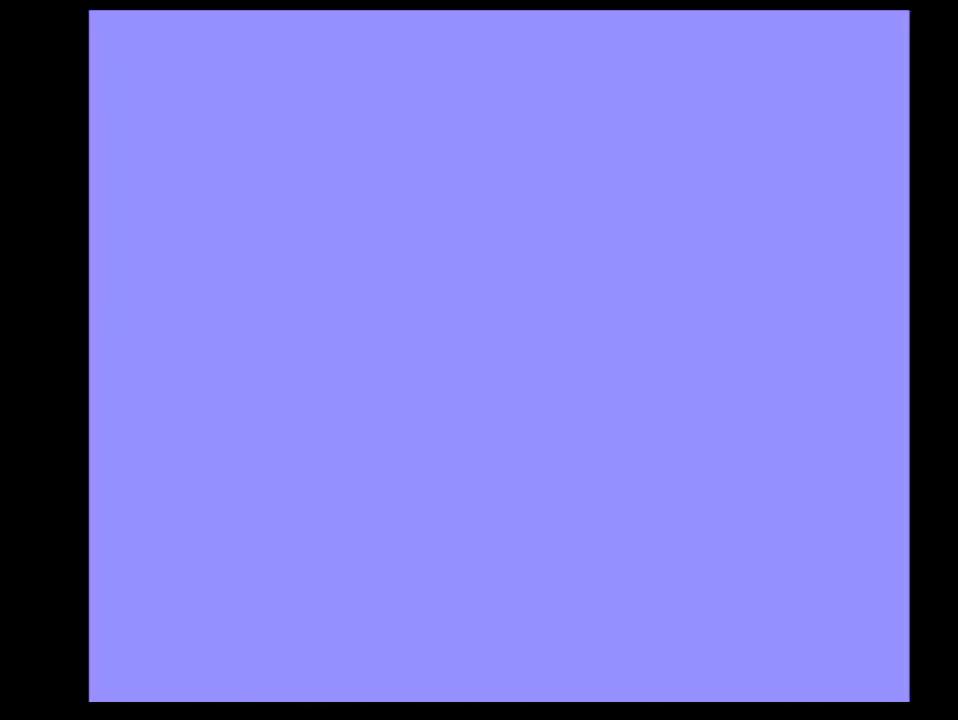
{"buttons": ["DPAD_LEFT"], "events": []}
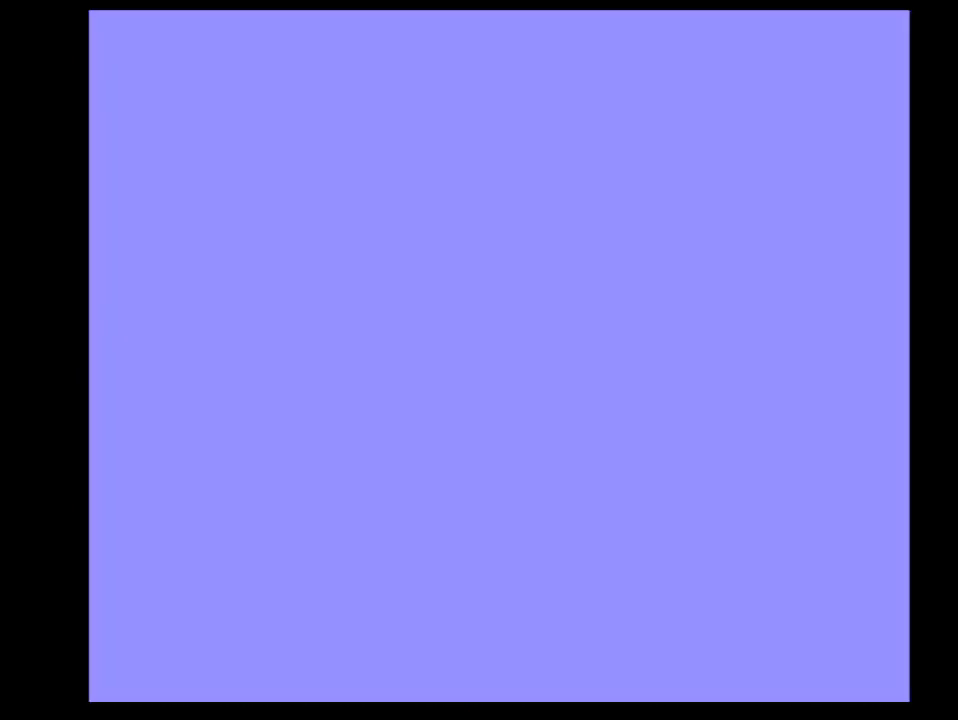
{"buttons": ["DPAD_LEFT"], "events": []}